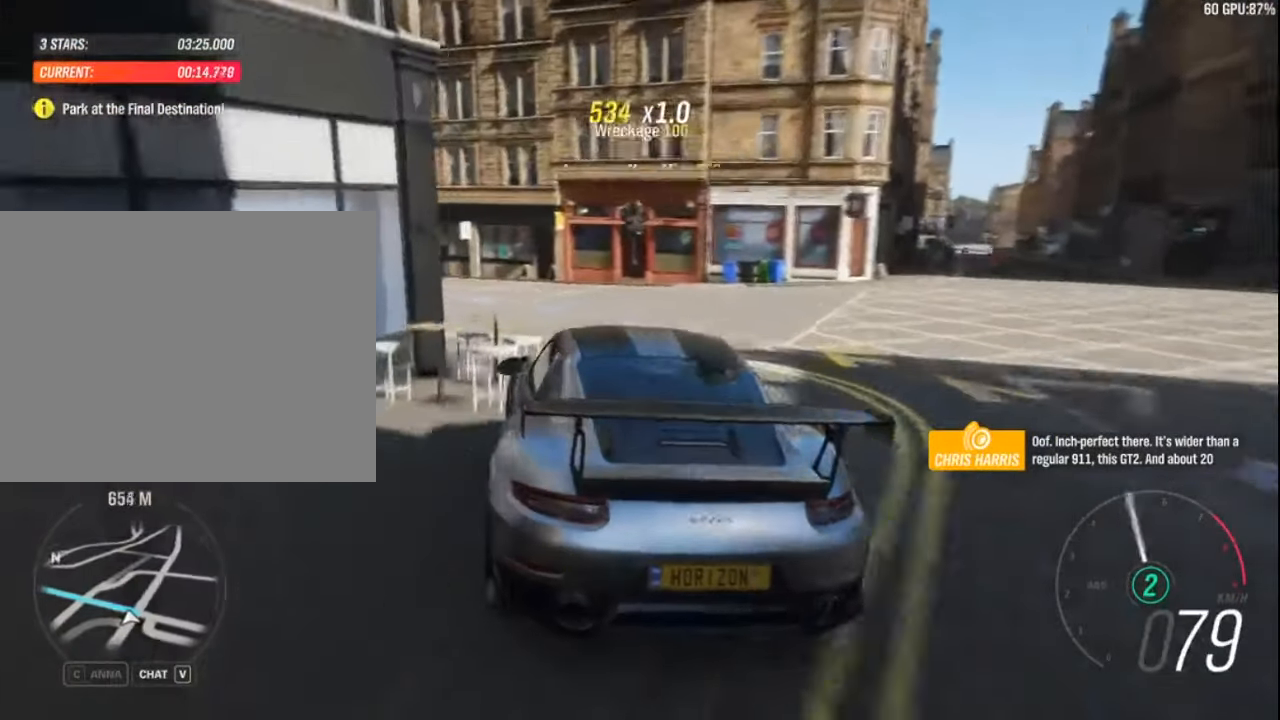
Gameplay with keyboard; each line is a JSON object with the keys held at the frame after it. "events" lists presses ("down") and releases ("up") of "a", "ctrl", "down", "e", "left", "q", "right", "space", "up" and "z" between this image and that frame as [ms after this image, input, new state], when the widget could be followed in between. No other keys are recorded. Mouse input is not recorded.
{"keys": ["left"], "events": [[100, "up", "up"], [150, "up", "down"], [434, "up", "up"]]}
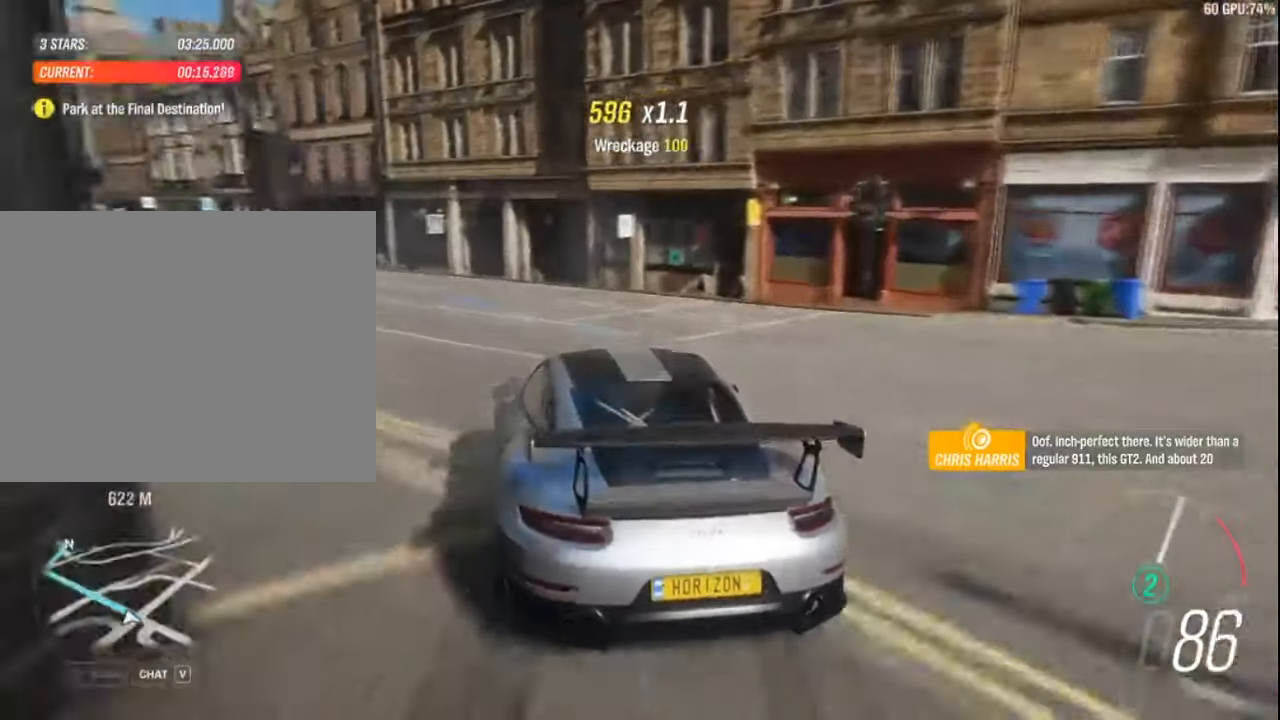
{"keys": ["left", "up"], "events": [[50, "up", "down"], [167, "up", "up"], [250, "up", "down"], [367, "left", "up"], [500, "left", "down"]]}
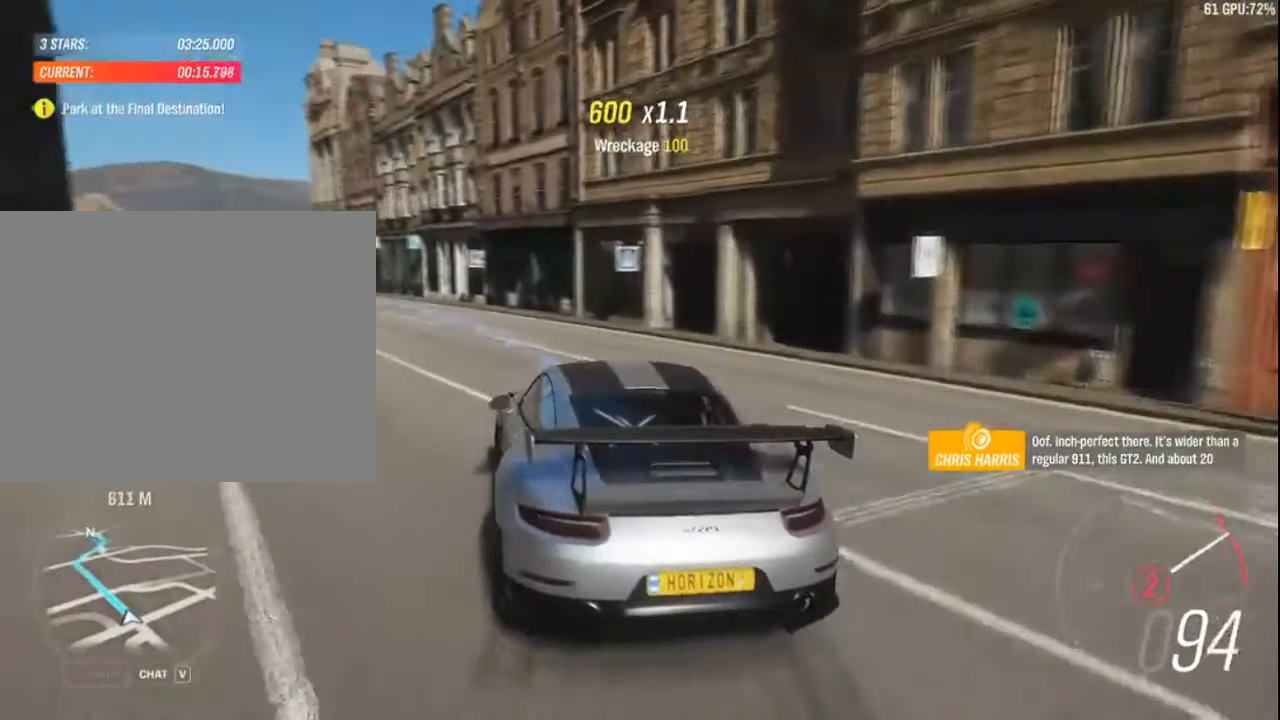
{"keys": ["right", "up"], "events": [[50, "a", "down"], [134, "a", "up"], [184, "left", "up"], [367, "right", "down"]]}
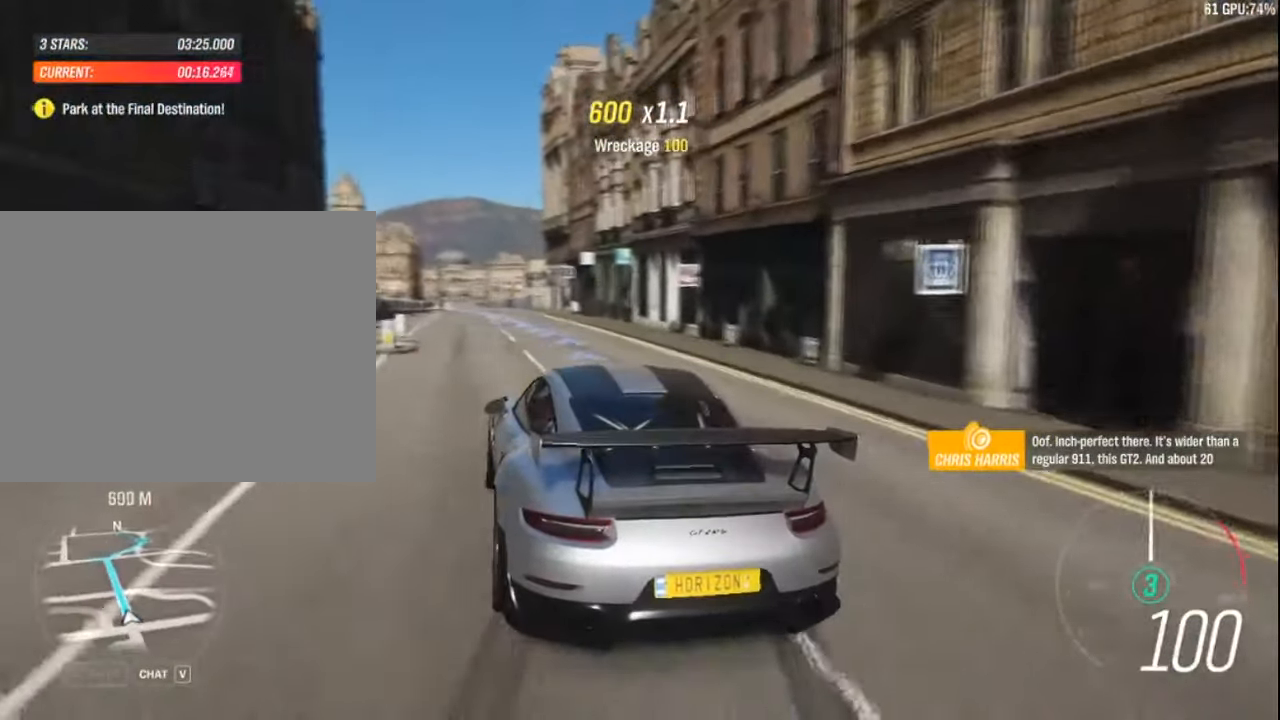
{"keys": ["up"], "events": [[267, "right", "up"]]}
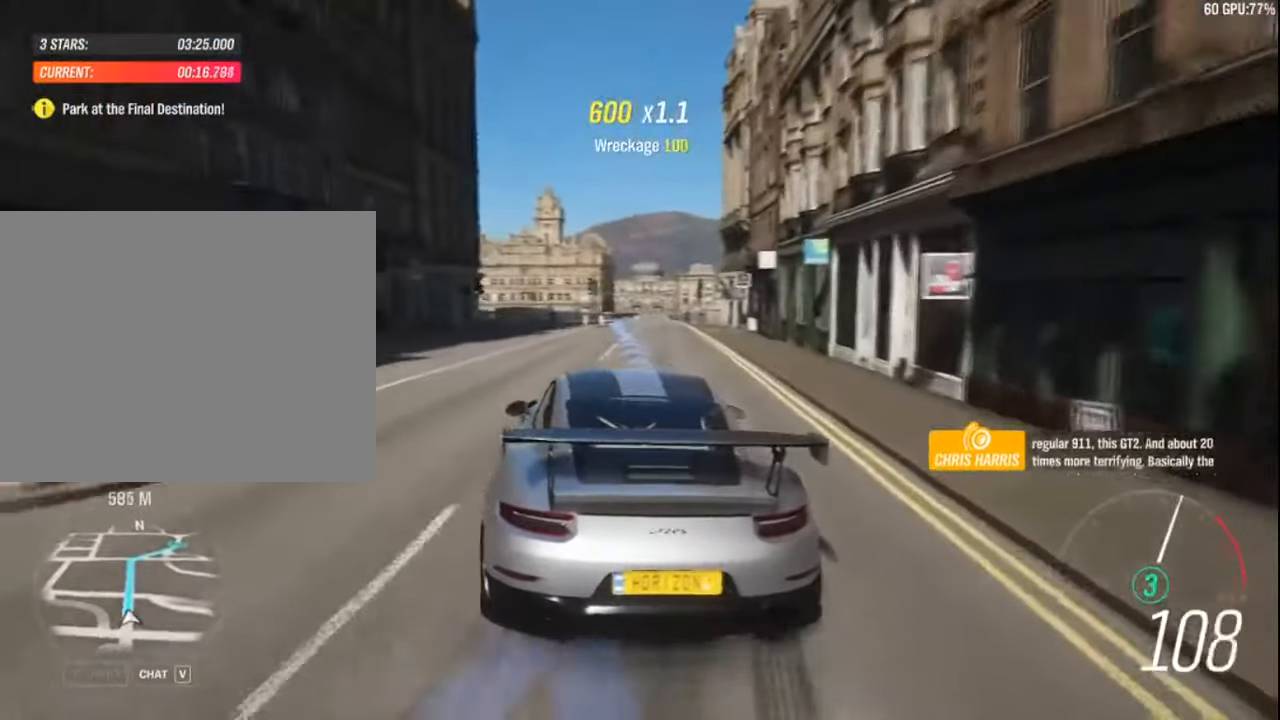
{"keys": ["up"], "events": [[50, "right", "down"], [133, "right", "up"], [233, "right", "down"], [466, "right", "up"]]}
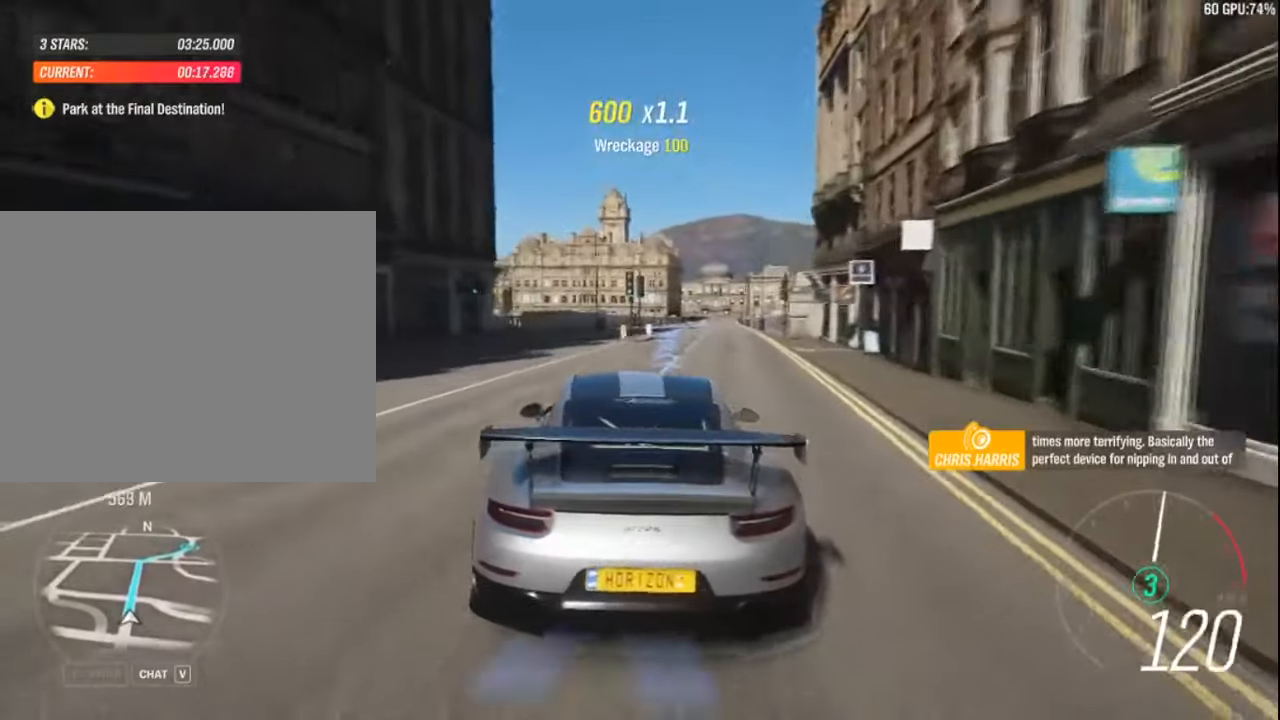
{"keys": ["up"], "events": []}
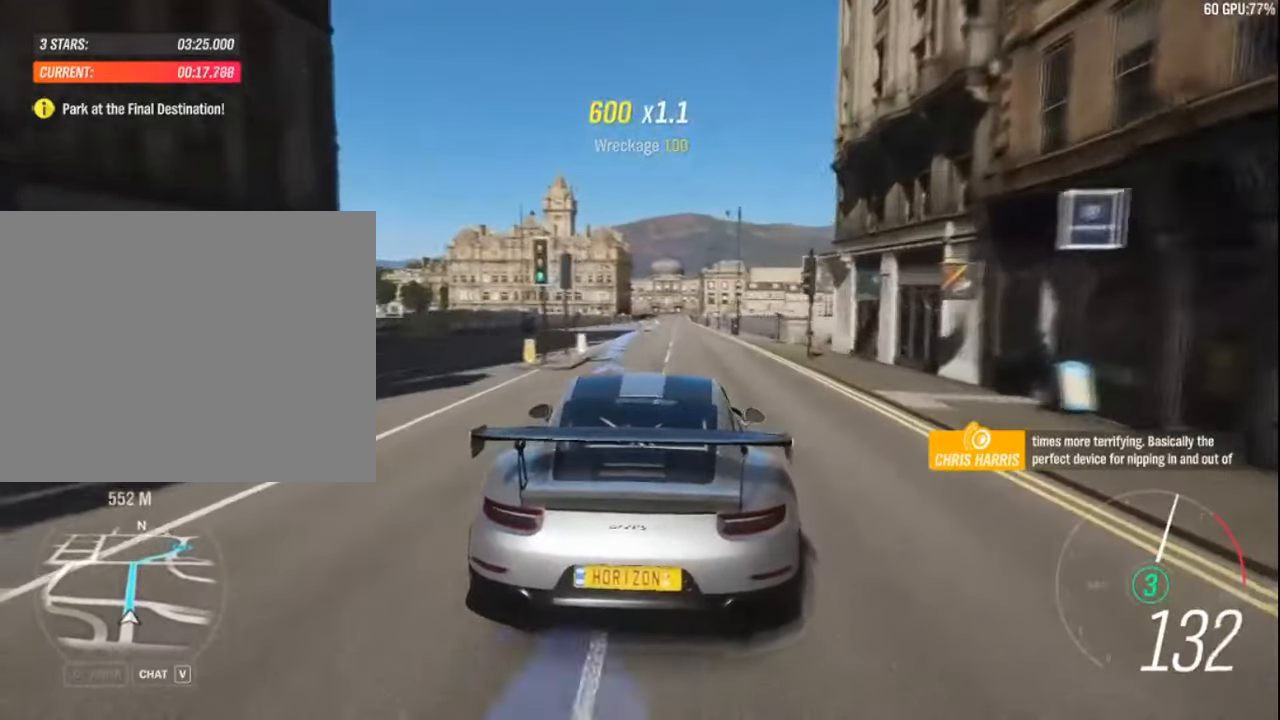
{"keys": ["up"], "events": [[16, "left", "down"], [266, "left", "up"]]}
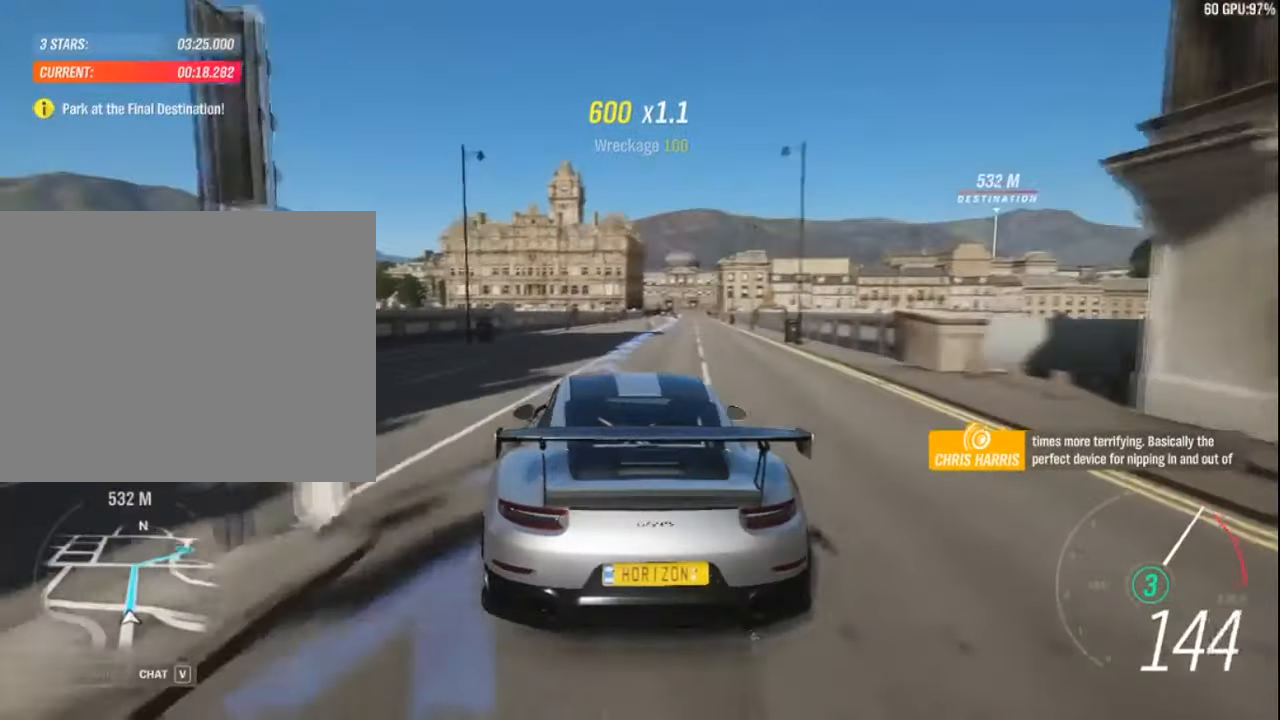
{"keys": ["a", "up"], "events": [[266, "right", "down"], [416, "a", "down"], [416, "right", "up"]]}
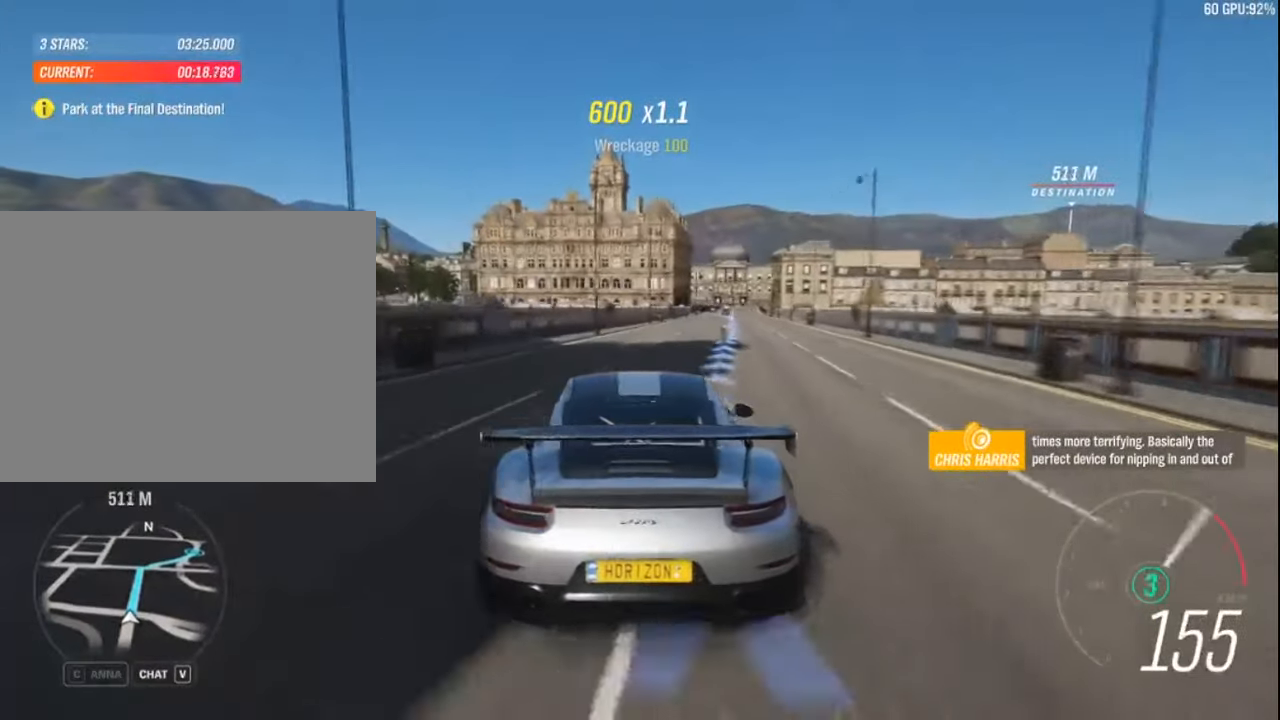
{"keys": ["up"], "events": [[16, "a", "up"], [100, "right", "down"], [266, "right", "up"]]}
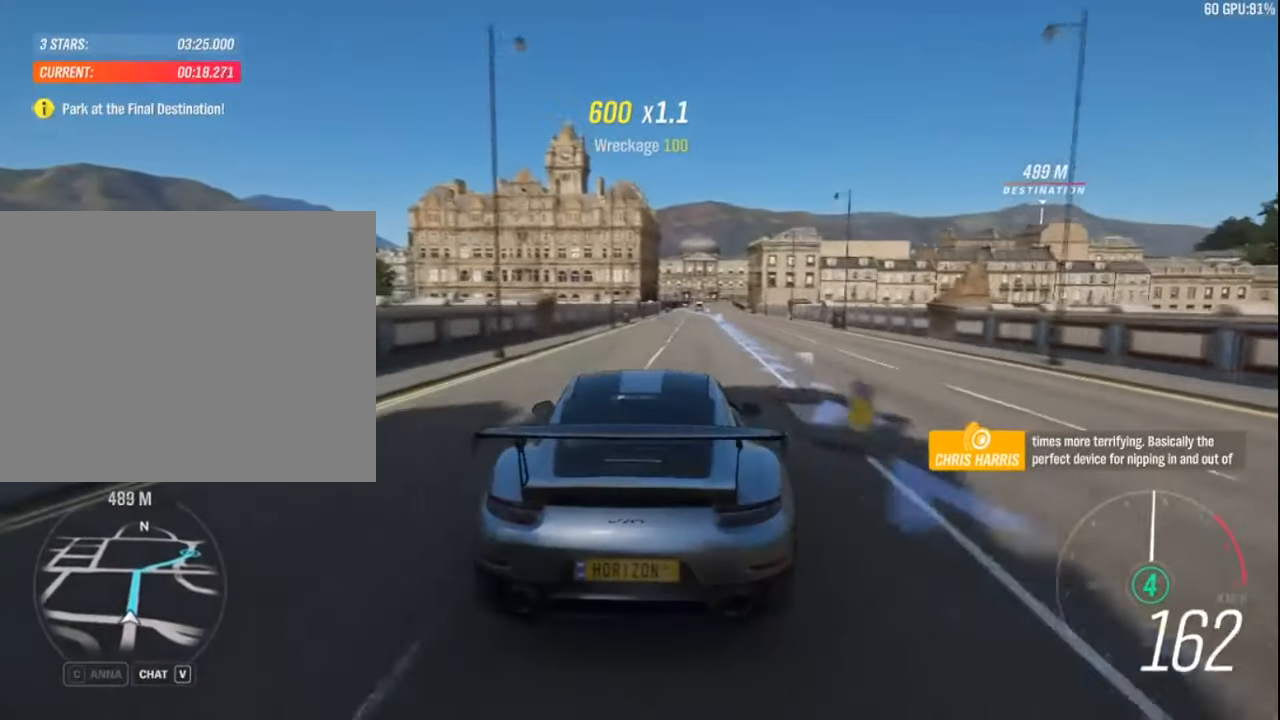
{"keys": ["up"], "events": []}
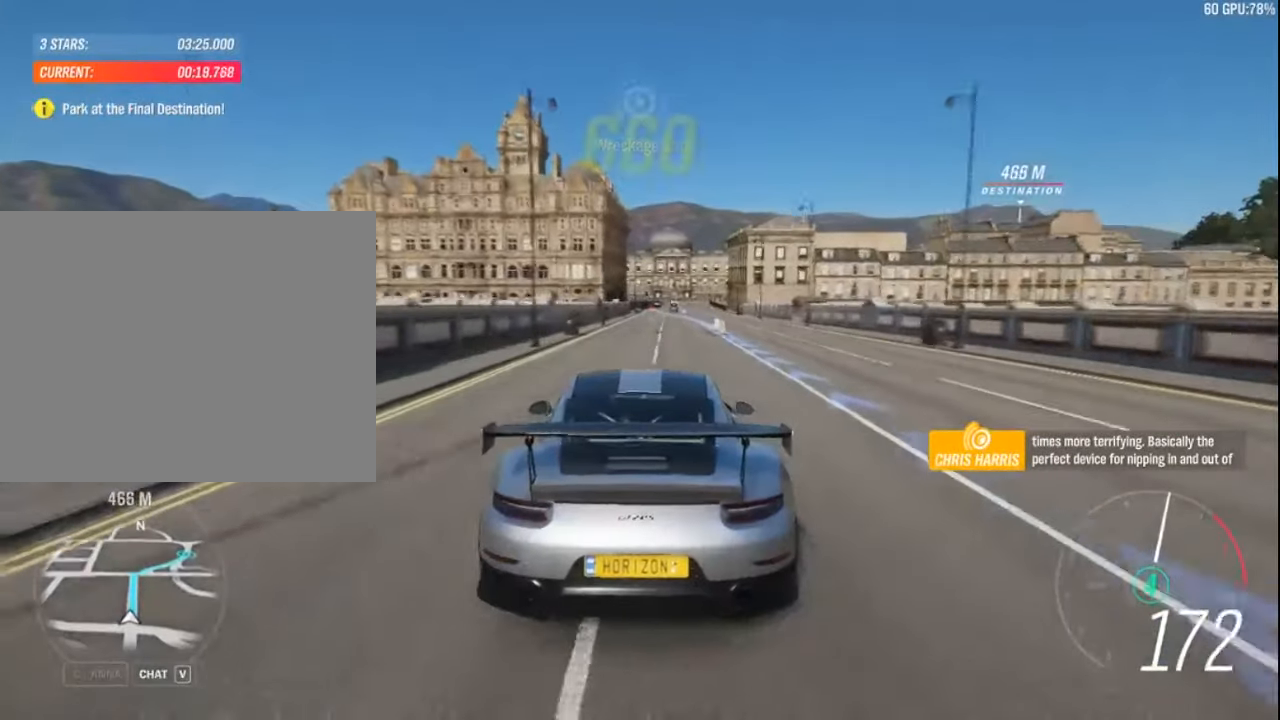
{"keys": ["right", "up"], "events": [[450, "right", "down"]]}
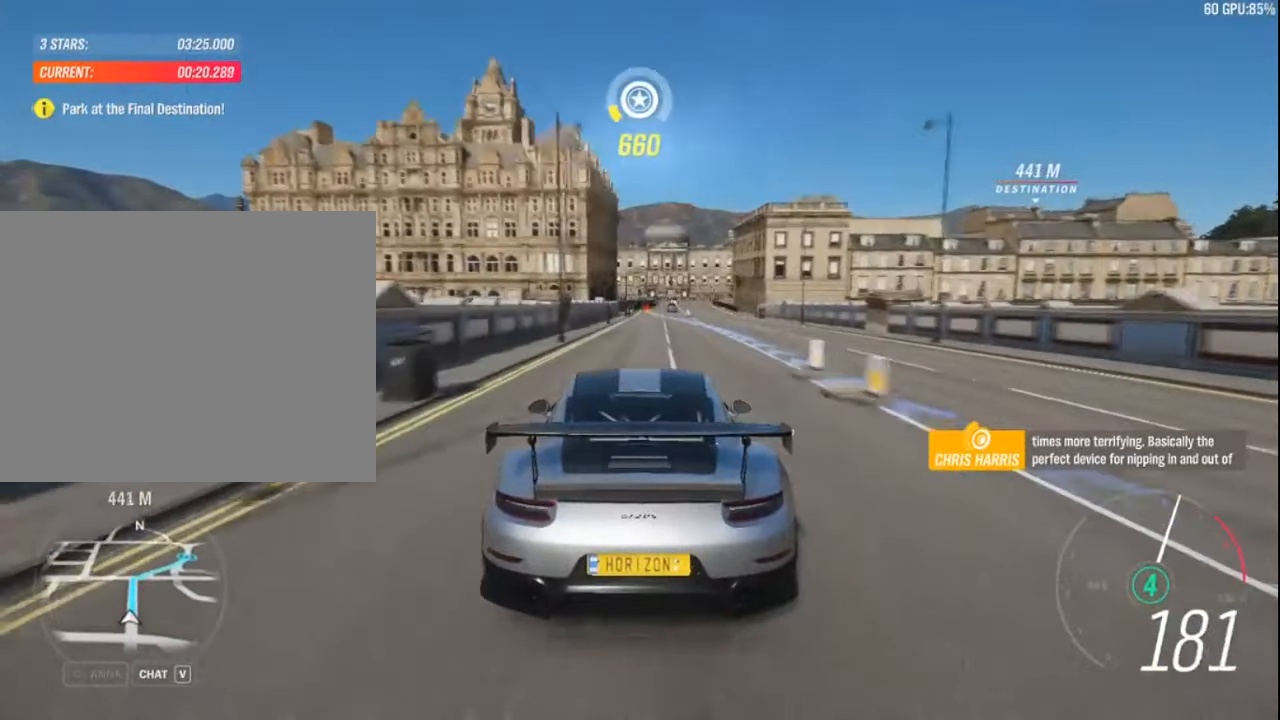
{"keys": ["up"], "events": [[83, "right", "up"]]}
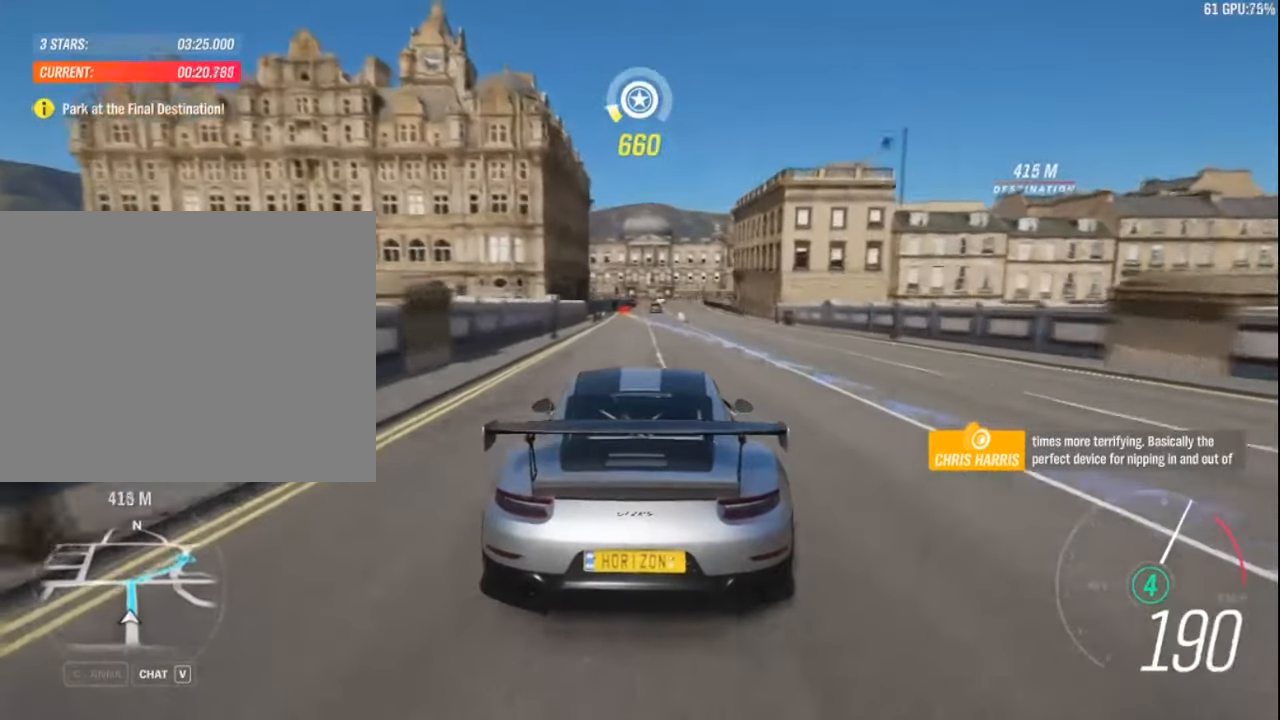
{"keys": ["up"], "events": []}
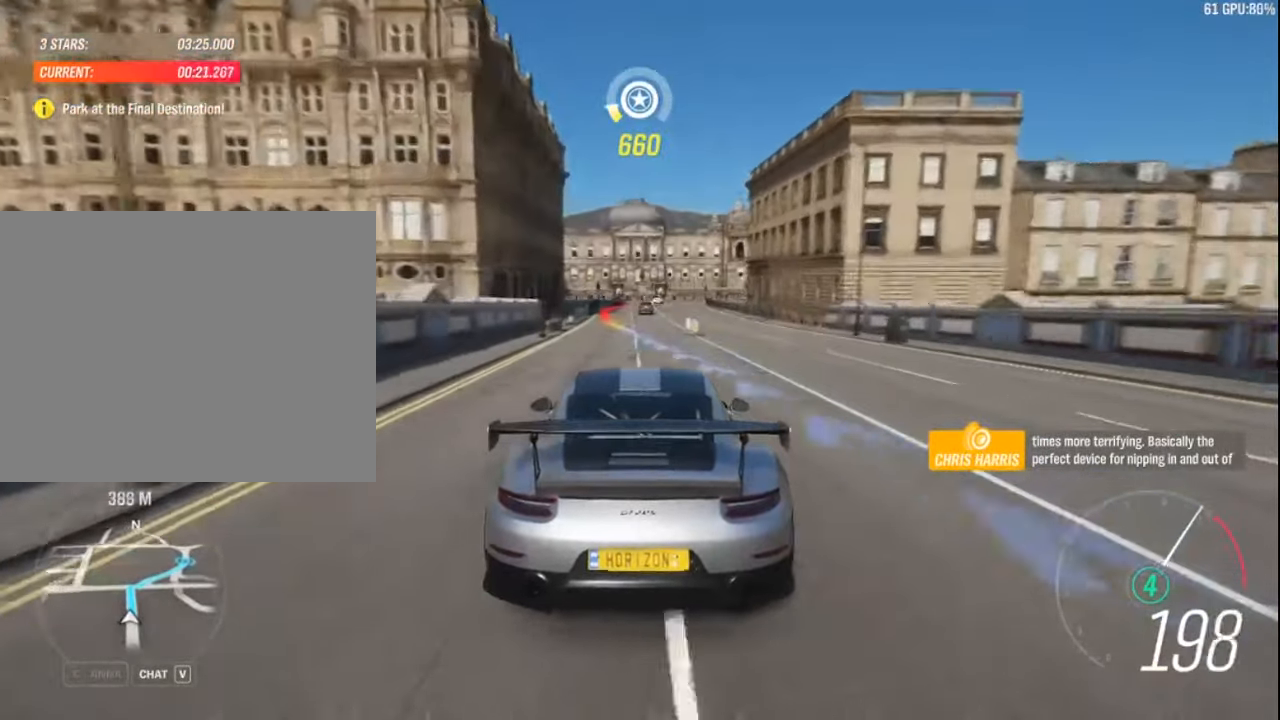
{"keys": ["right"], "events": [[200, "right", "down"], [233, "up", "up"], [366, "right", "up"], [450, "right", "down"]]}
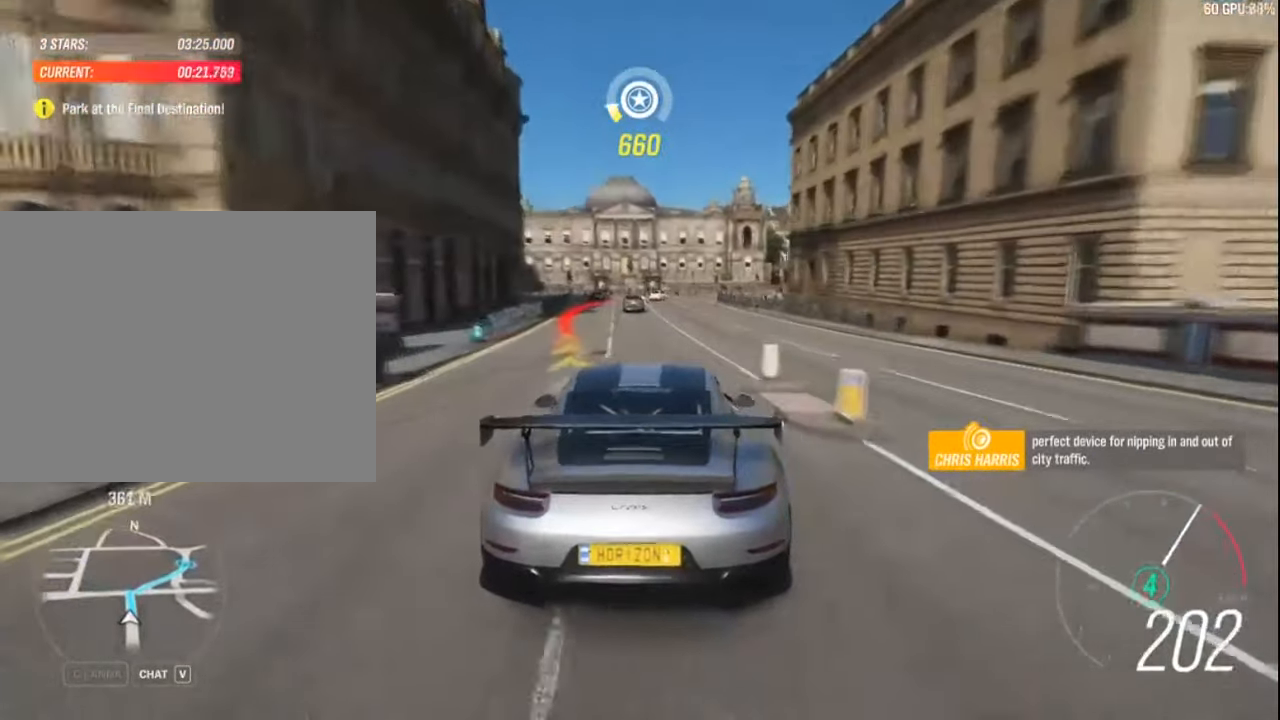
{"keys": ["right", "up"], "events": [[33, "up", "down"], [167, "up", "up"], [217, "right", "up"], [267, "up", "down"], [500, "right", "down"]]}
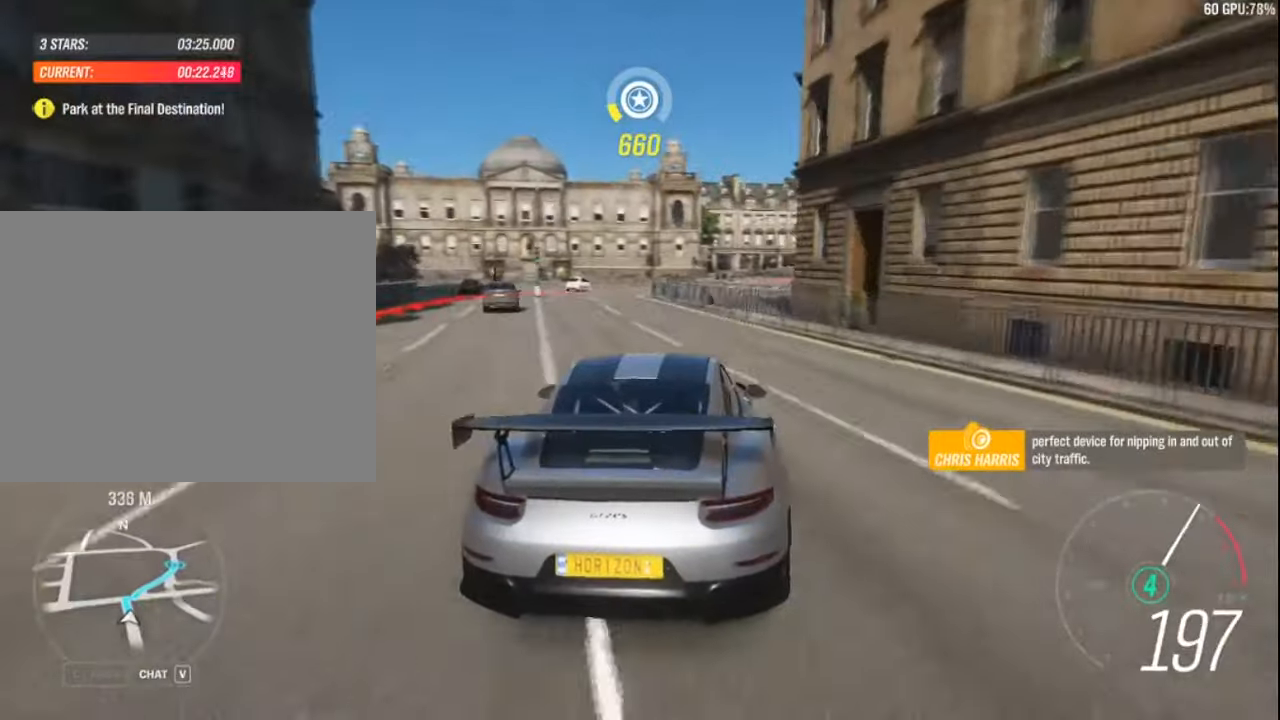
{"keys": ["right", "up"], "events": [[317, "right", "up"], [367, "a", "down"], [467, "a", "up"], [500, "right", "down"]]}
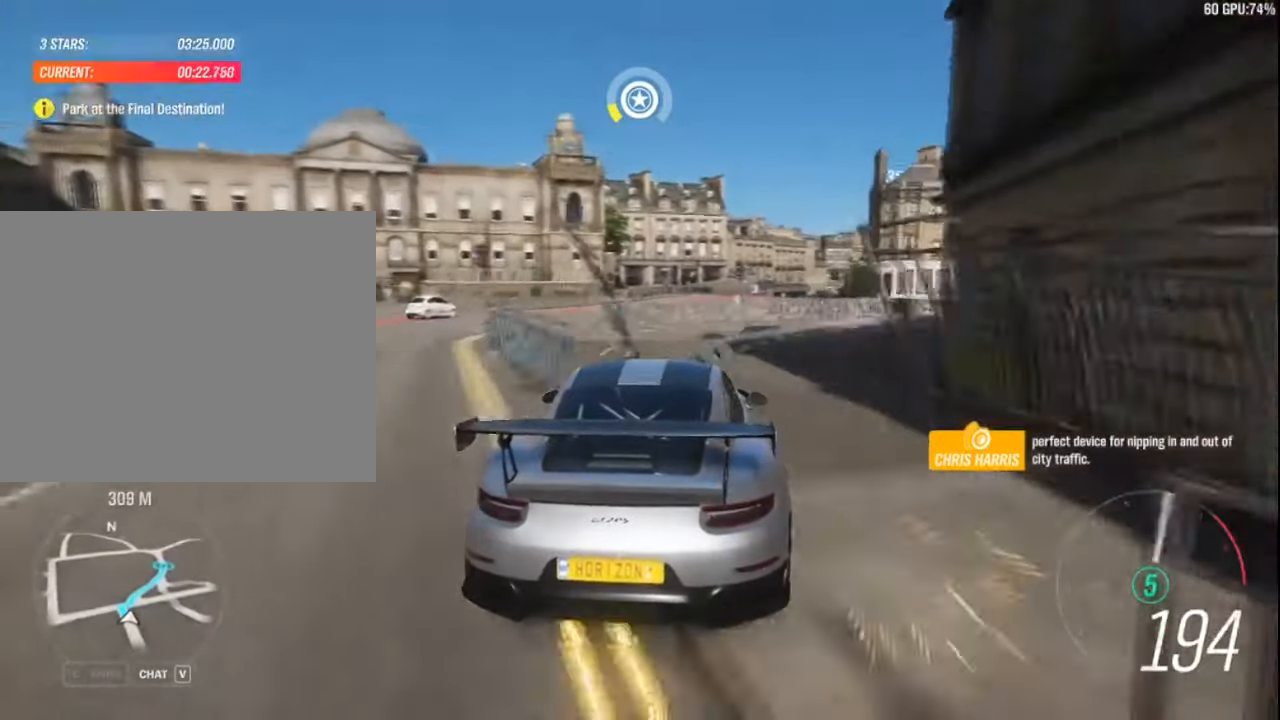
{"keys": ["right", "up"], "events": [[250, "right", "up"], [500, "right", "down"]]}
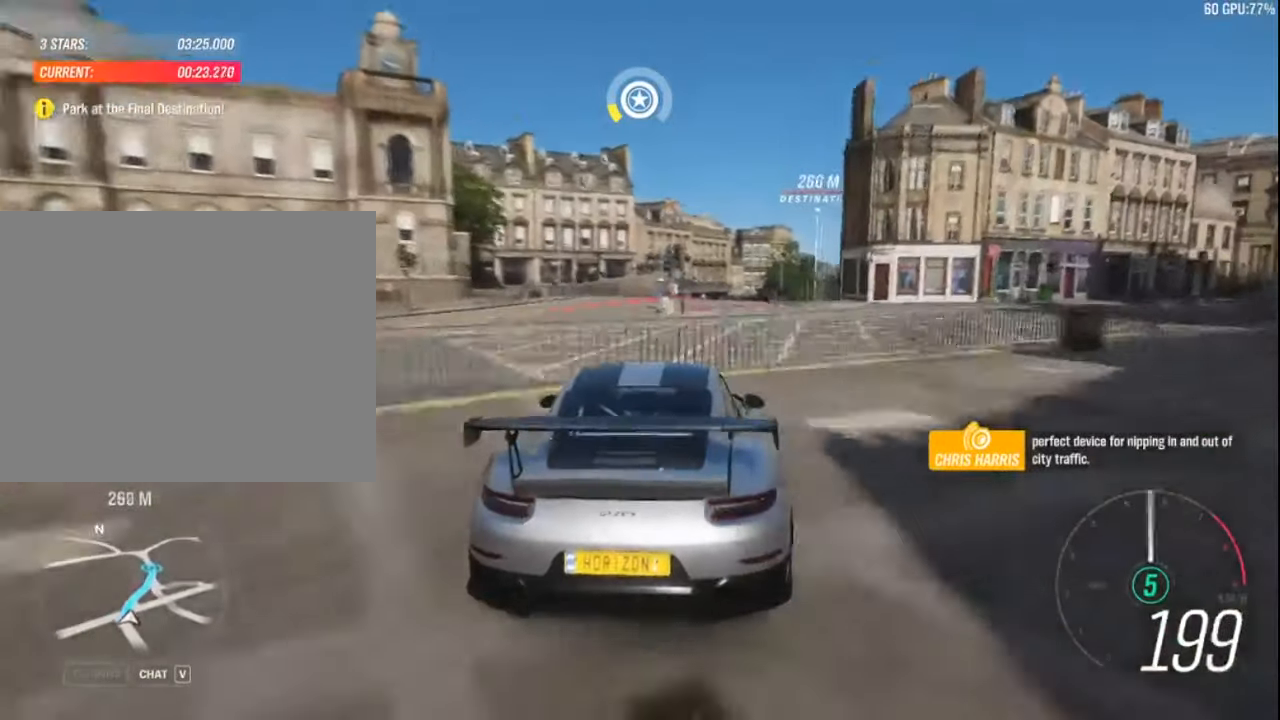
{"keys": ["up"], "events": [[450, "right", "up"]]}
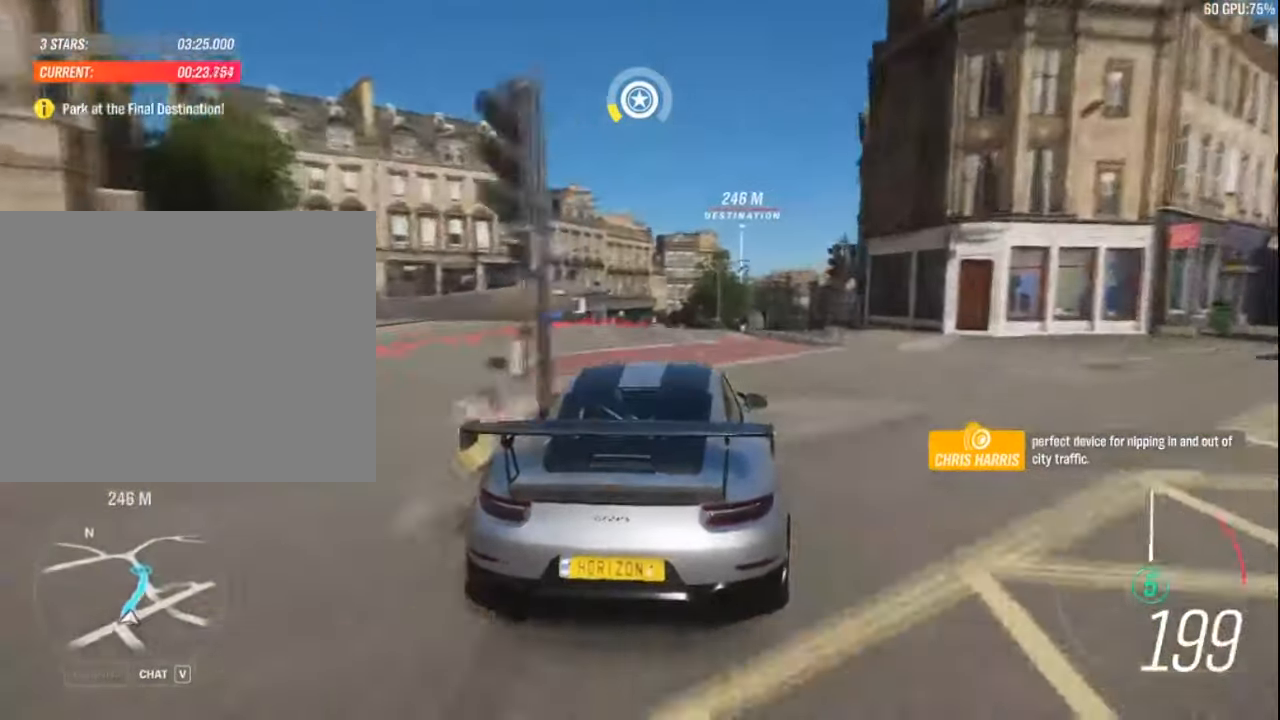
{"keys": ["up"], "events": [[83, "right", "down"], [200, "right", "up"]]}
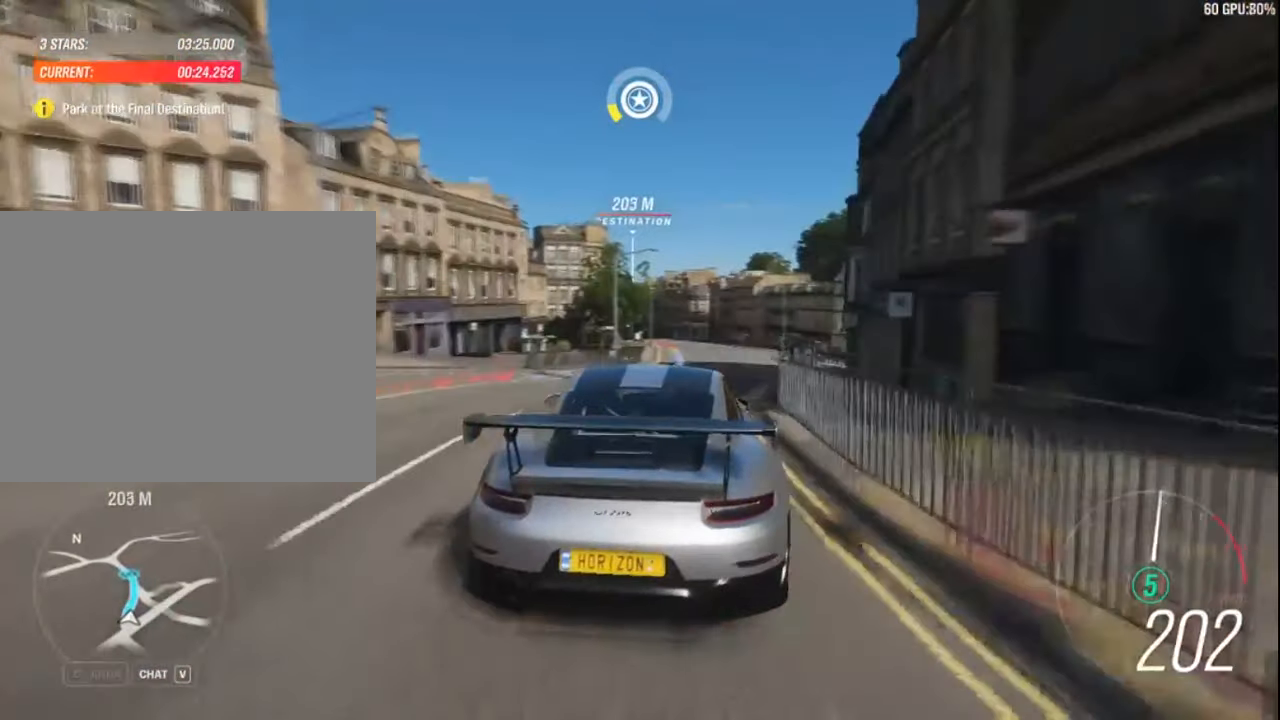
{"keys": ["up"], "events": []}
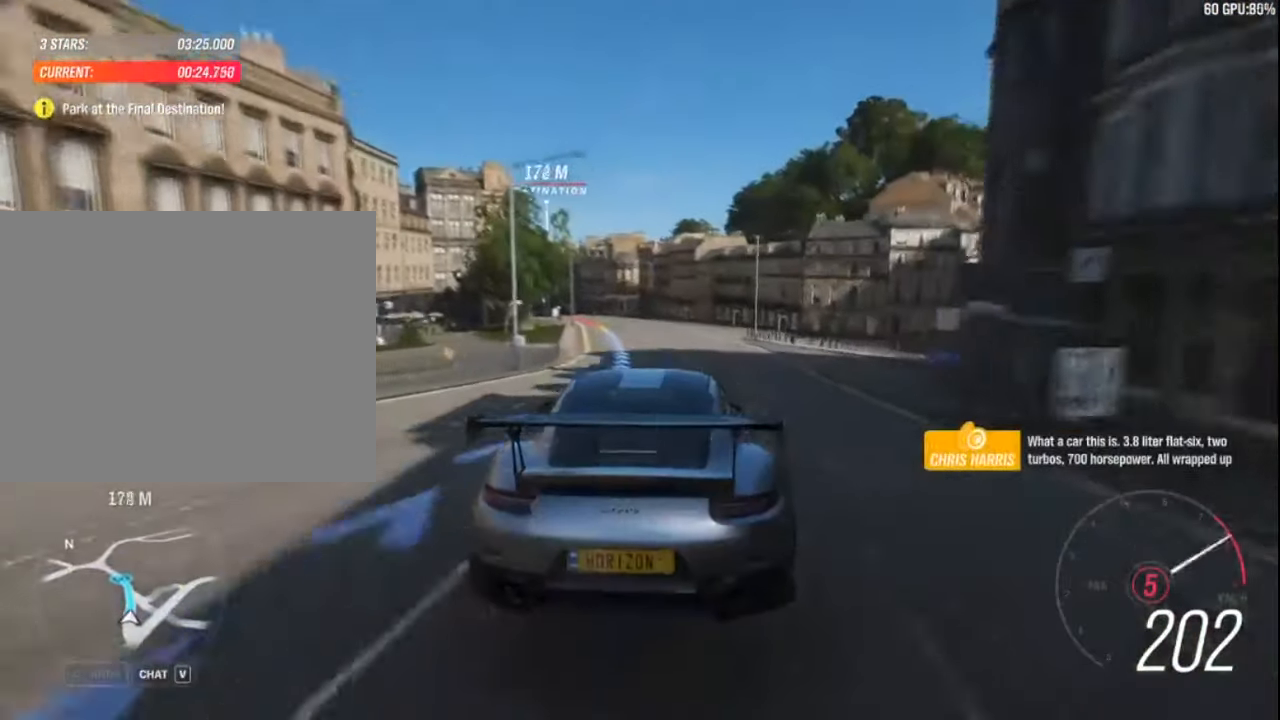
{"keys": ["left", "up"], "events": [[200, "left", "down"], [383, "left", "up"], [467, "left", "down"]]}
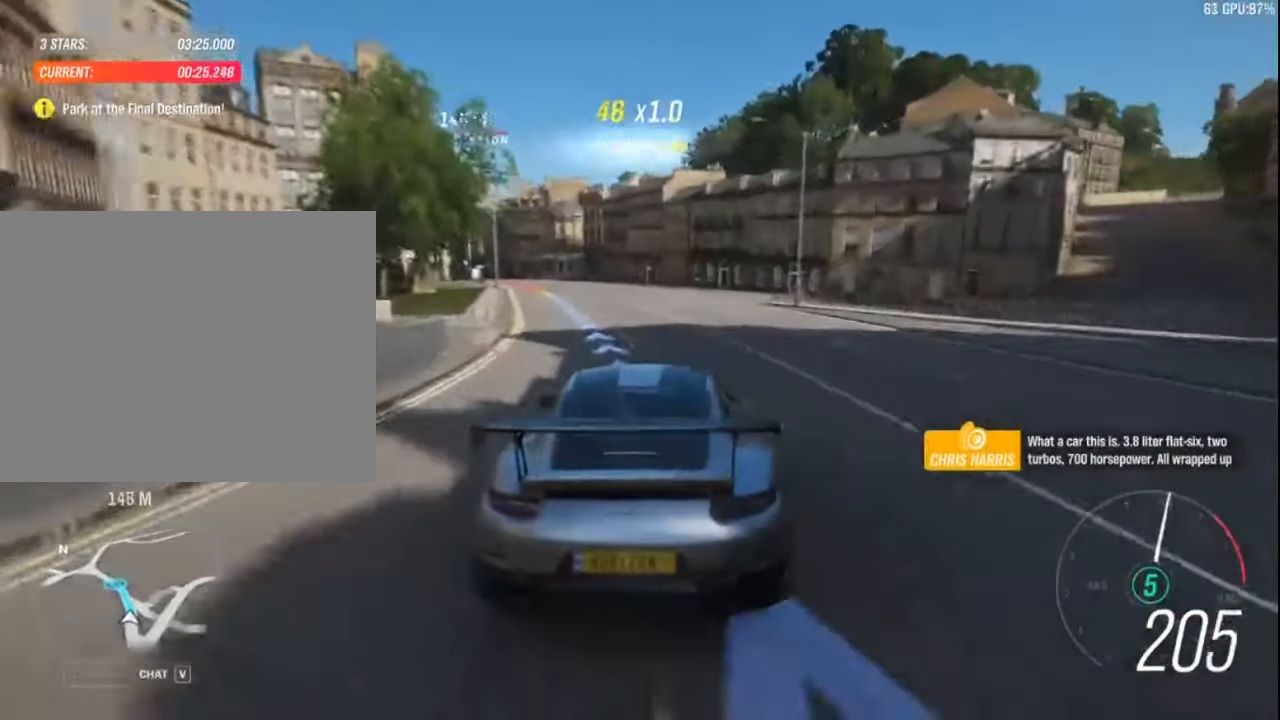
{"keys": ["down", "left"], "events": [[83, "left", "up"], [133, "left", "down"], [283, "left", "up"], [333, "up", "up"], [367, "left", "down"], [467, "down", "down"]]}
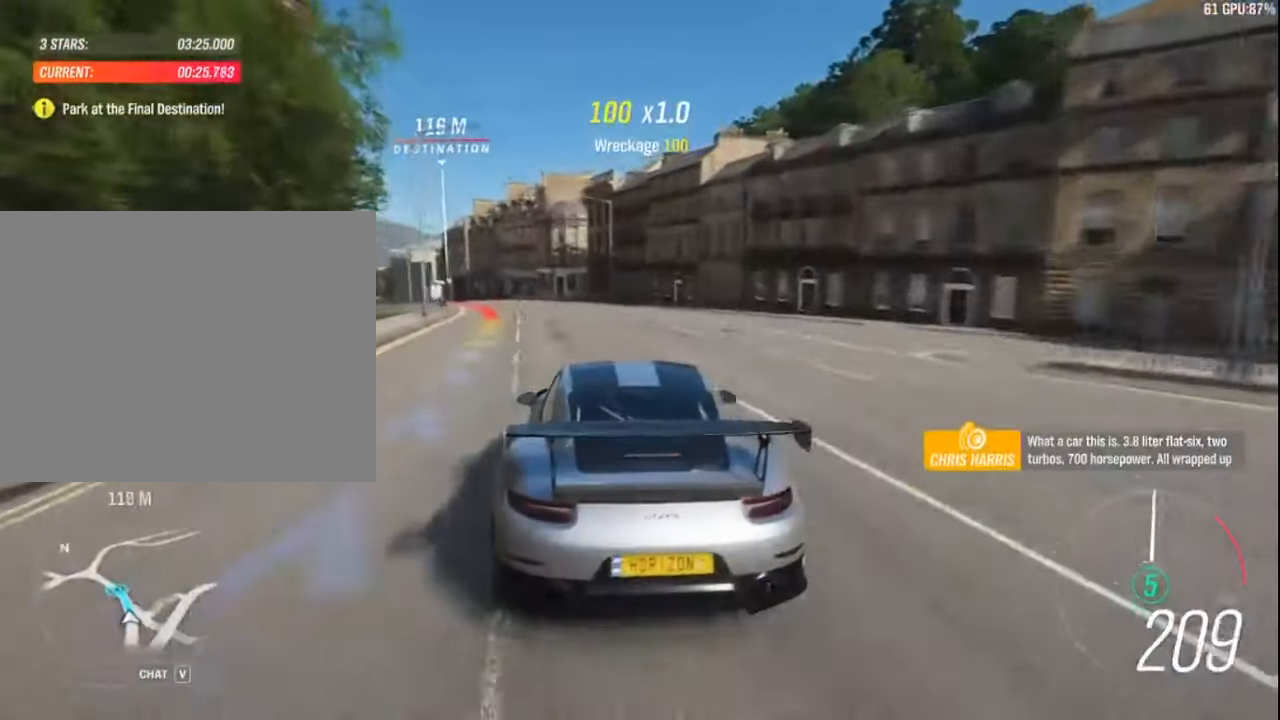
{"keys": ["up"], "events": [[17, "left", "up"], [67, "down", "up"], [200, "left", "down"], [250, "up", "down"], [300, "left", "up"], [333, "left", "down"], [500, "left", "up"]]}
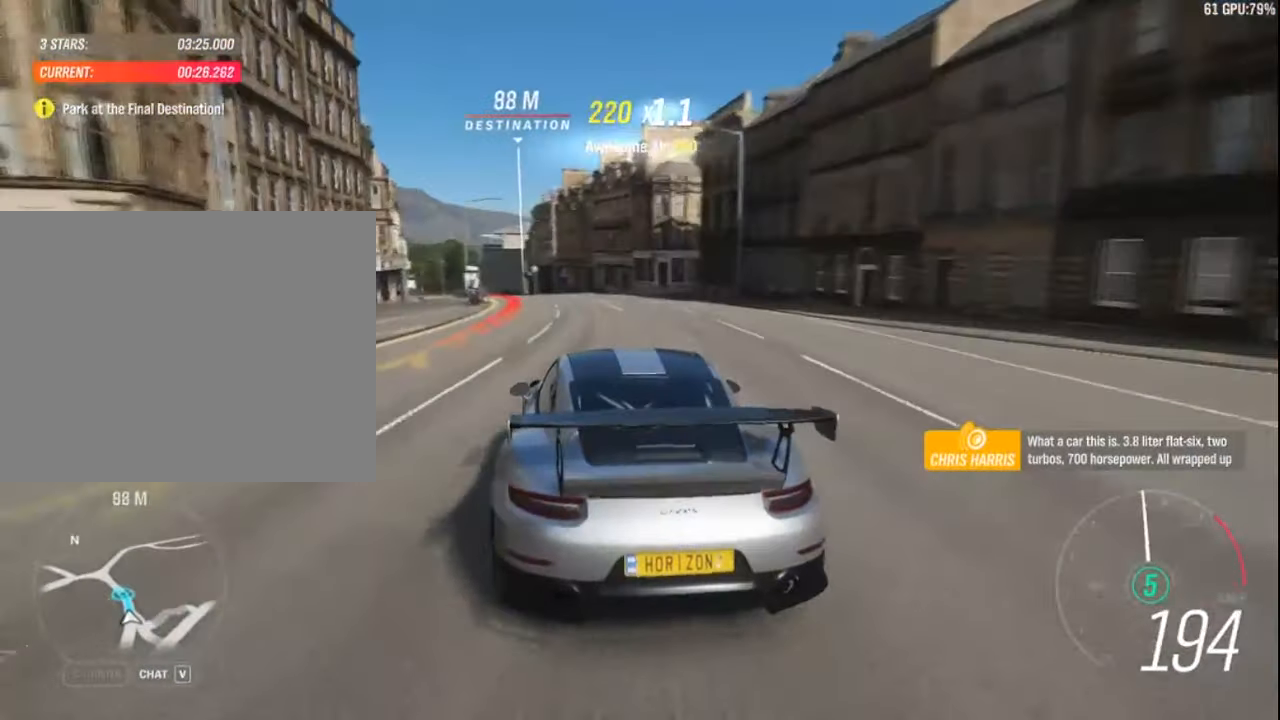
{"keys": ["up"], "events": [[83, "left", "down"], [217, "left", "up"], [333, "left", "down"], [433, "left", "up"]]}
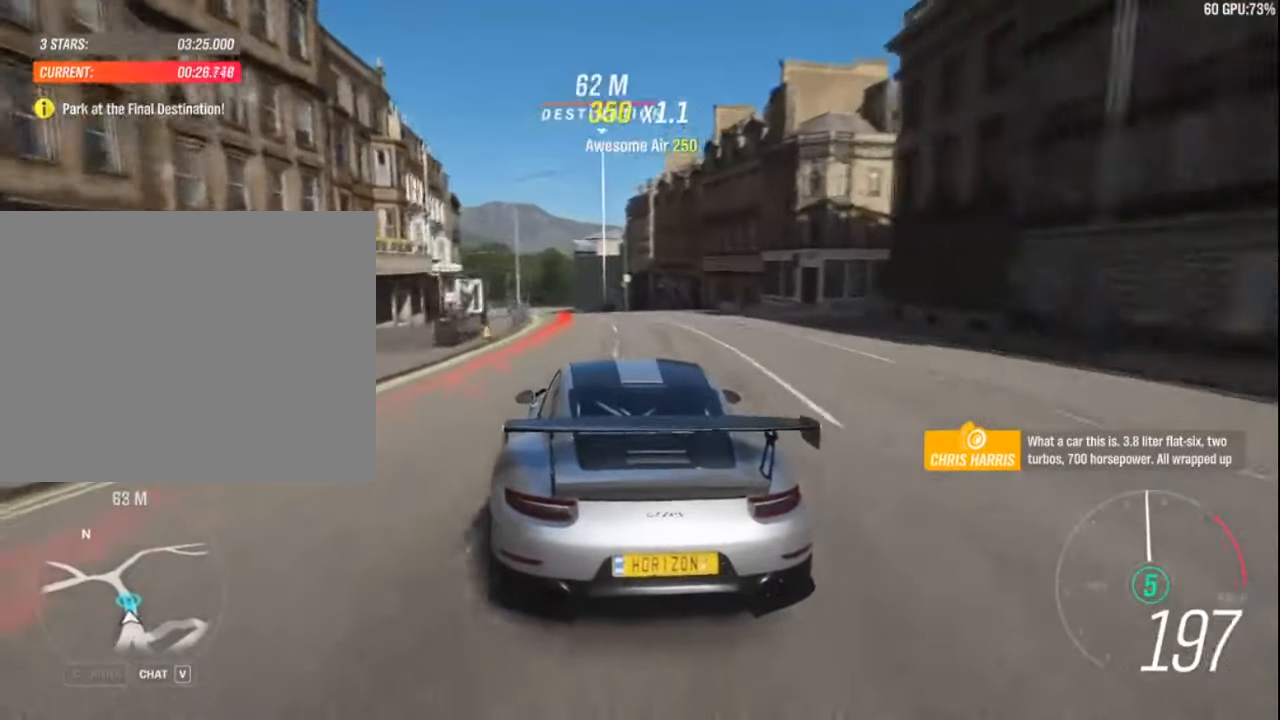
{"keys": ["left", "up"], "events": [[167, "right", "down"], [250, "right", "up"], [367, "left", "down"]]}
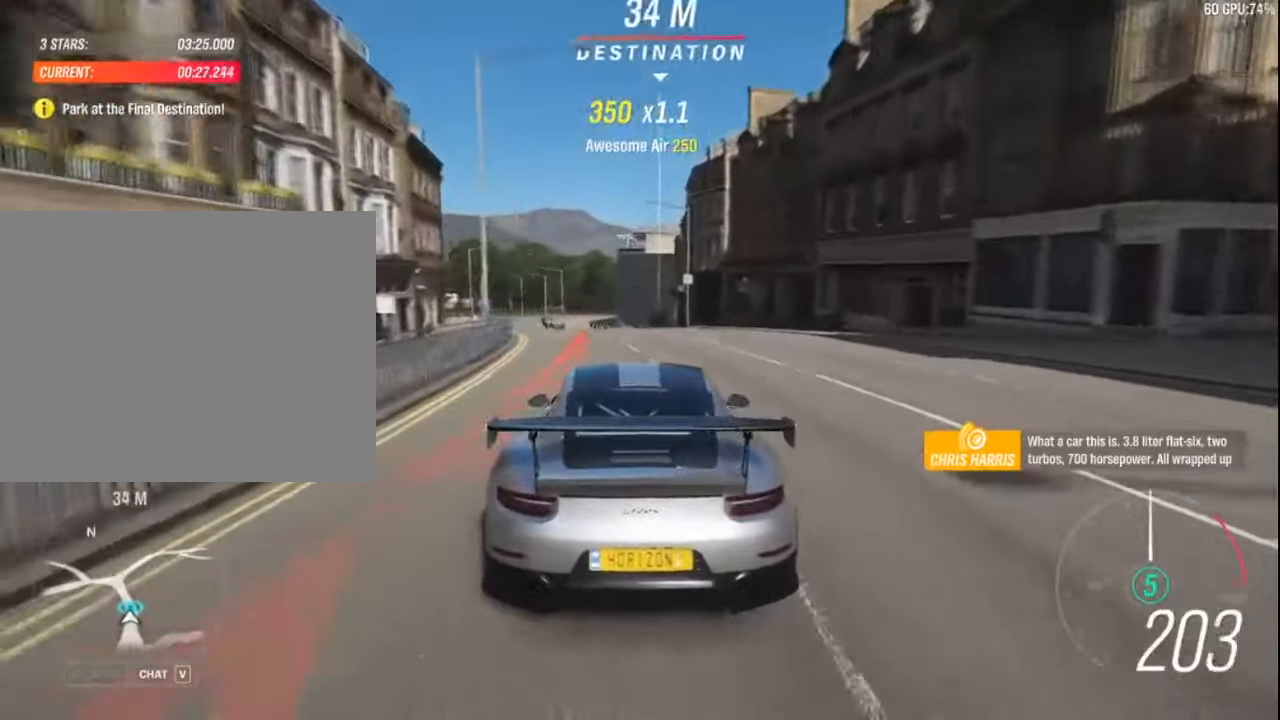
{"keys": ["left"], "events": [[34, "left", "up"], [150, "left", "down"], [334, "left", "up"], [400, "up", "up"], [417, "left", "down"]]}
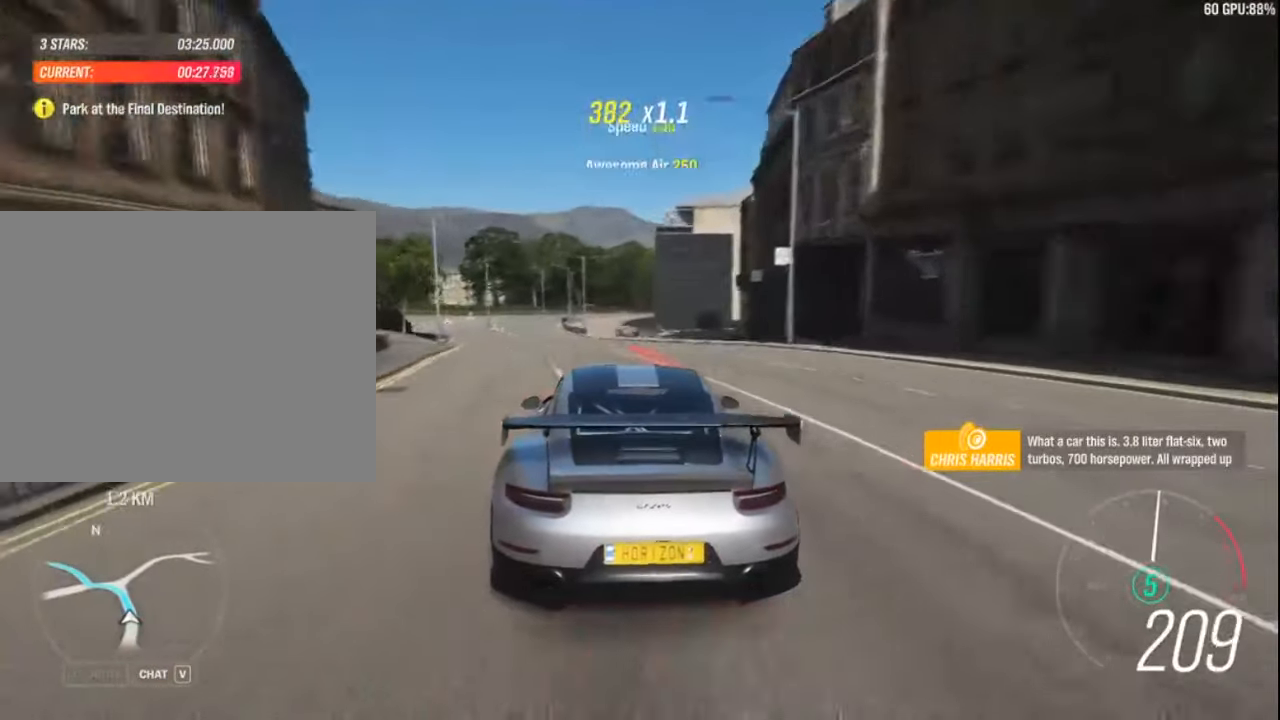
{"keys": ["down", "left"], "events": [[184, "left", "up"], [300, "left", "down"], [450, "down", "down"]]}
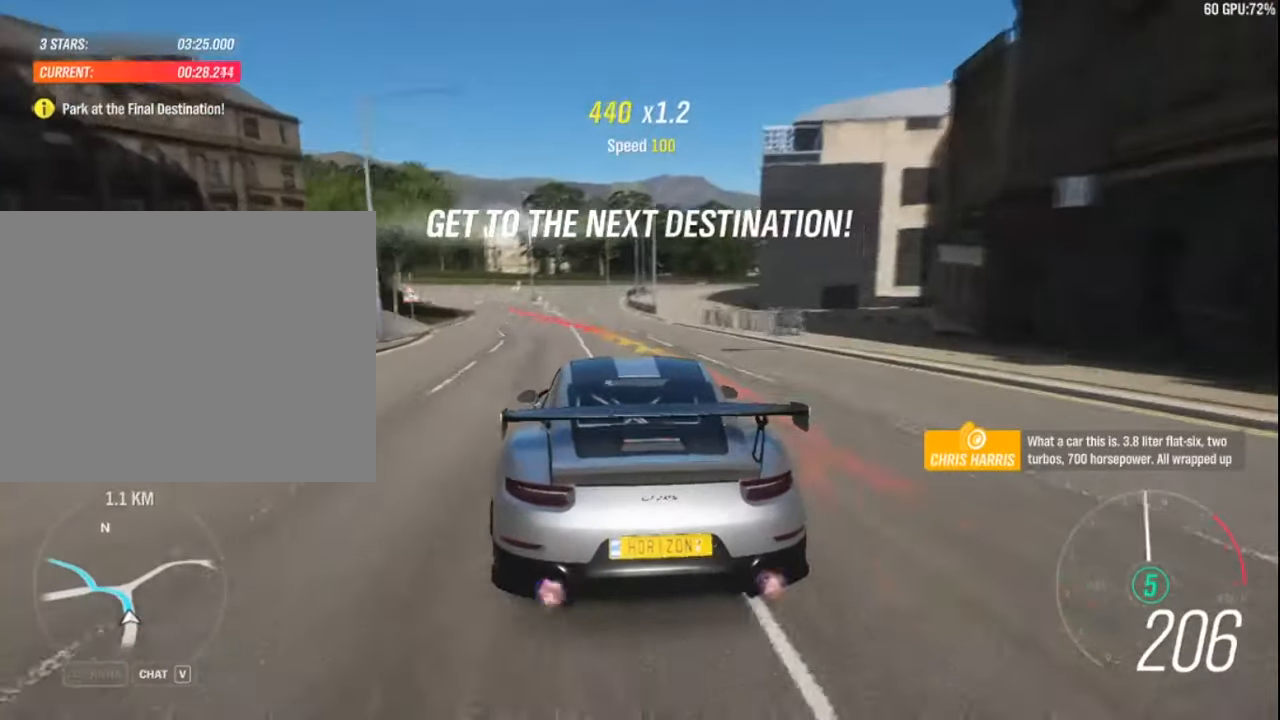
{"keys": ["down", "left"]}
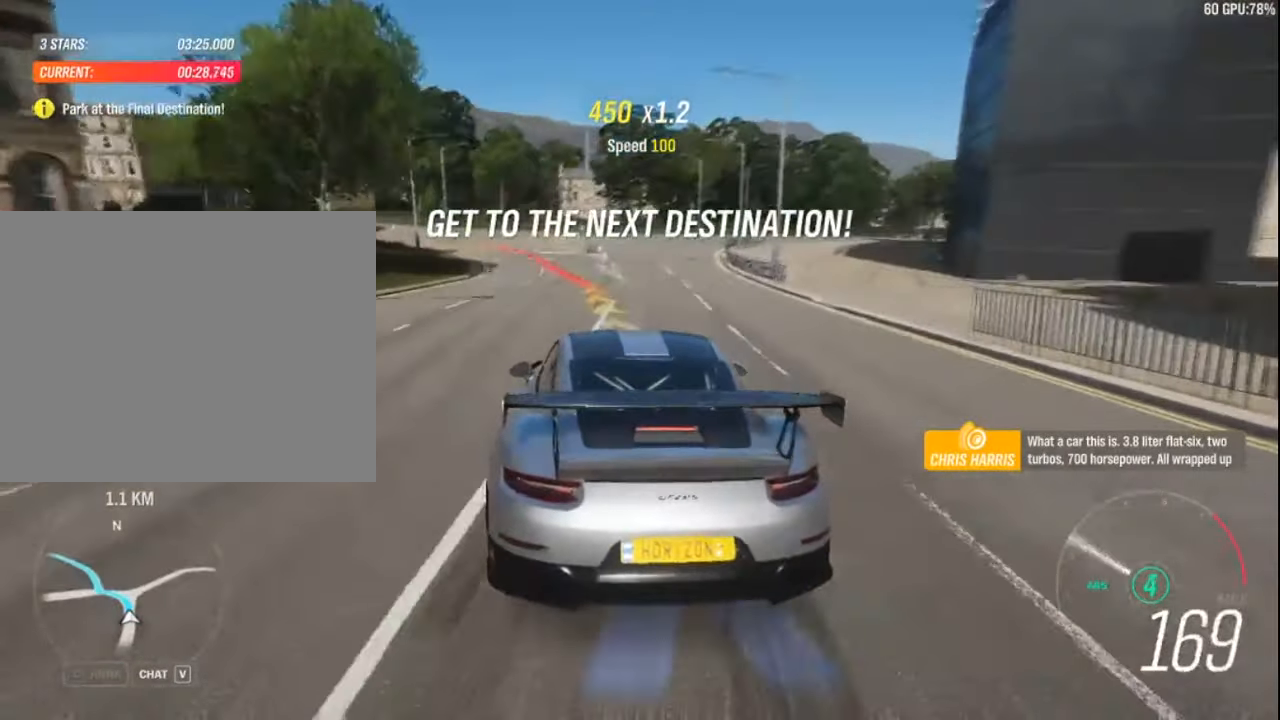
{"keys": [], "events": [[17, "down", "up"], [200, "down", "down"], [300, "down", "up"], [417, "left", "up"]]}
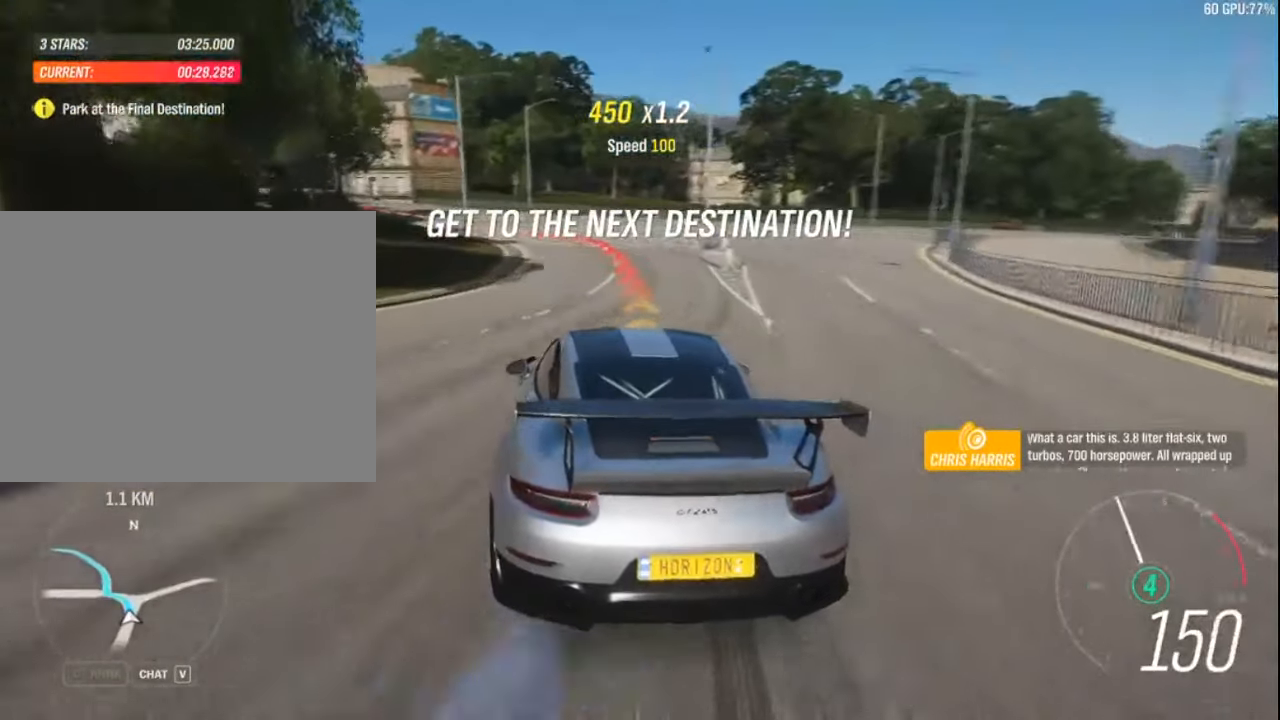
{"keys": ["left"], "events": [[34, "up", "down"], [100, "left", "down"], [284, "up", "up"]]}
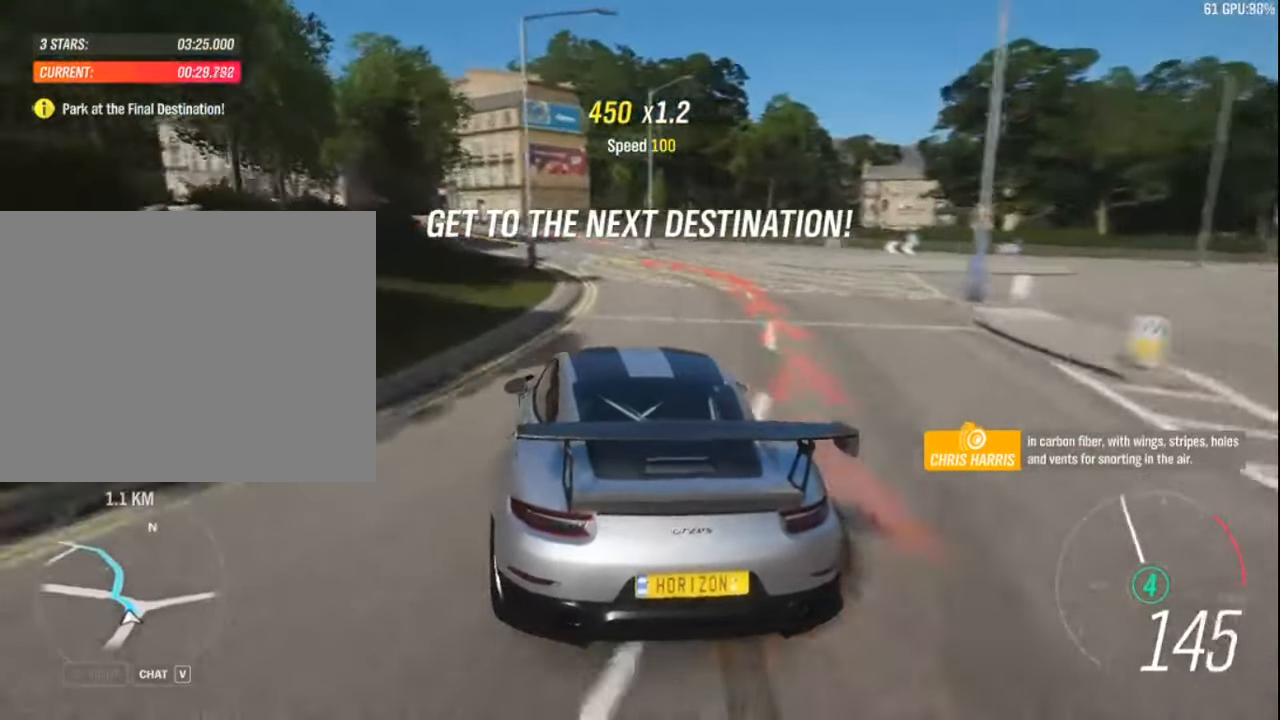
{"keys": ["left", "up"], "events": [[34, "up", "down"], [84, "left", "up"], [200, "left", "down"], [350, "left", "up"], [467, "left", "down"]]}